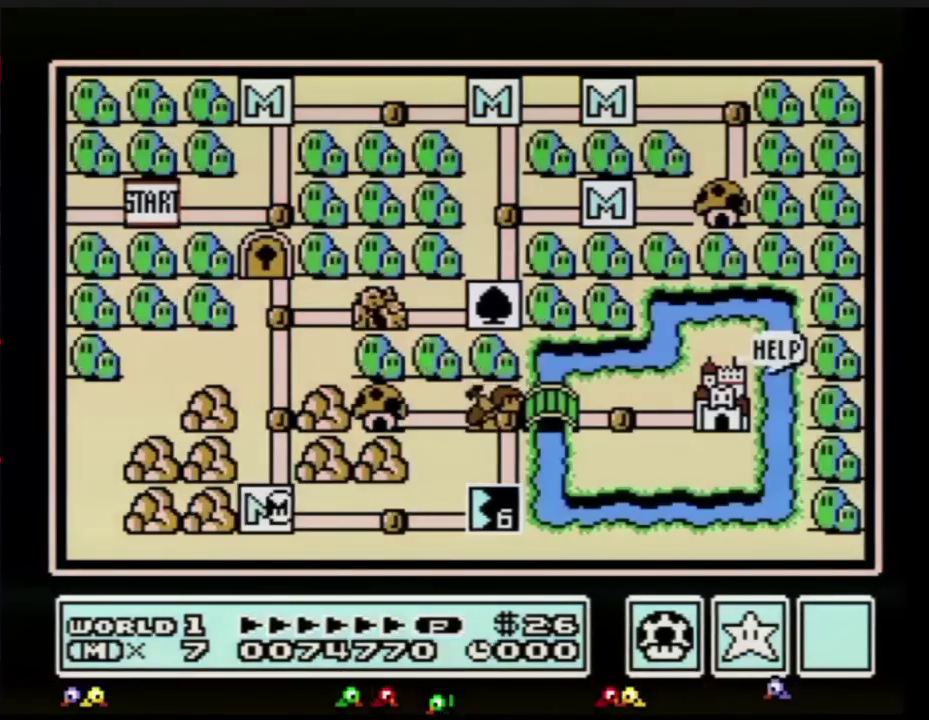
Gameplay with a controller (Nintendo layout); each line is a JSON object with the inputs held at the frame after it. "events" lists button and stick changes between this image and that frame as [ms after this image, input, new state], when the widget could be followed in between. Not read: L3 R3.
{"buttons": ["DPAD_RIGHT"], "events": [[117, "DPAD_RIGHT", "down"]]}
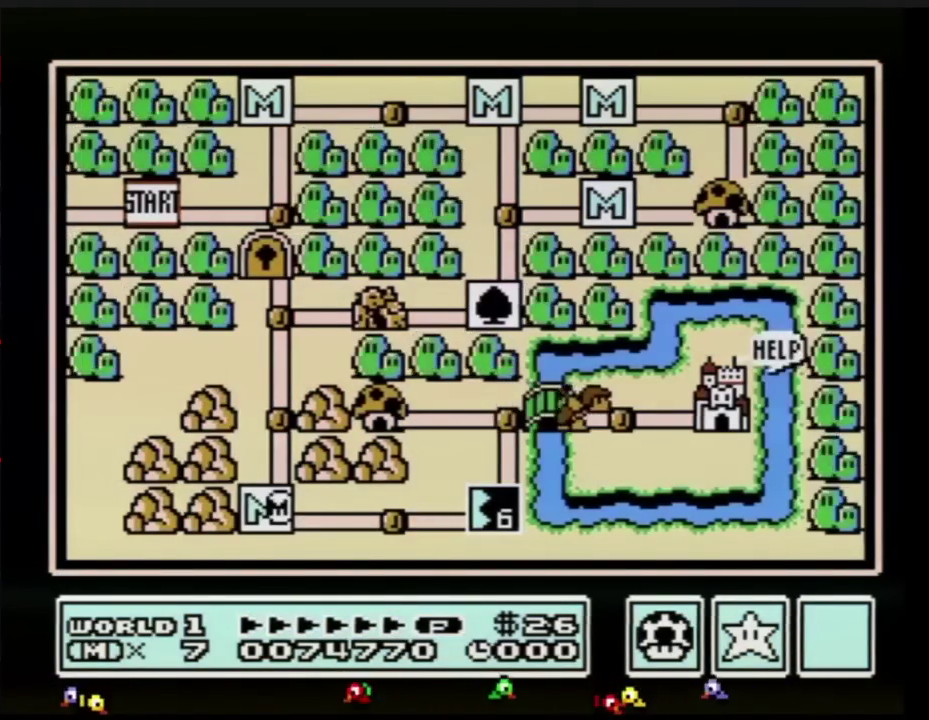
{"buttons": ["DPAD_RIGHT"], "events": []}
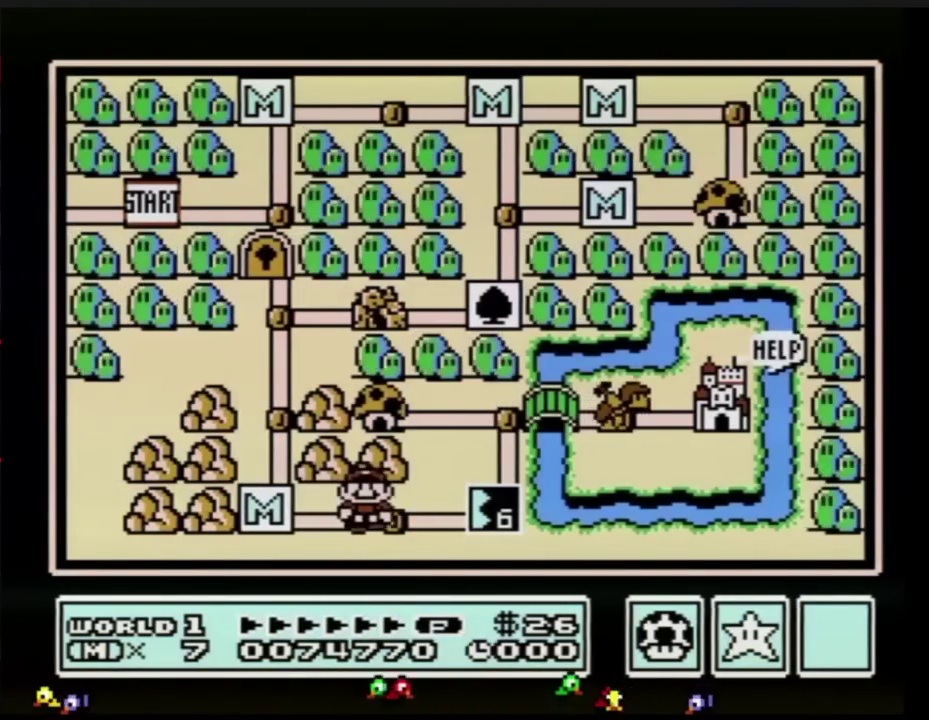
{"buttons": ["DPAD_RIGHT"], "events": [[101, "DPAD_RIGHT", "up"], [184, "DPAD_RIGHT", "down"]]}
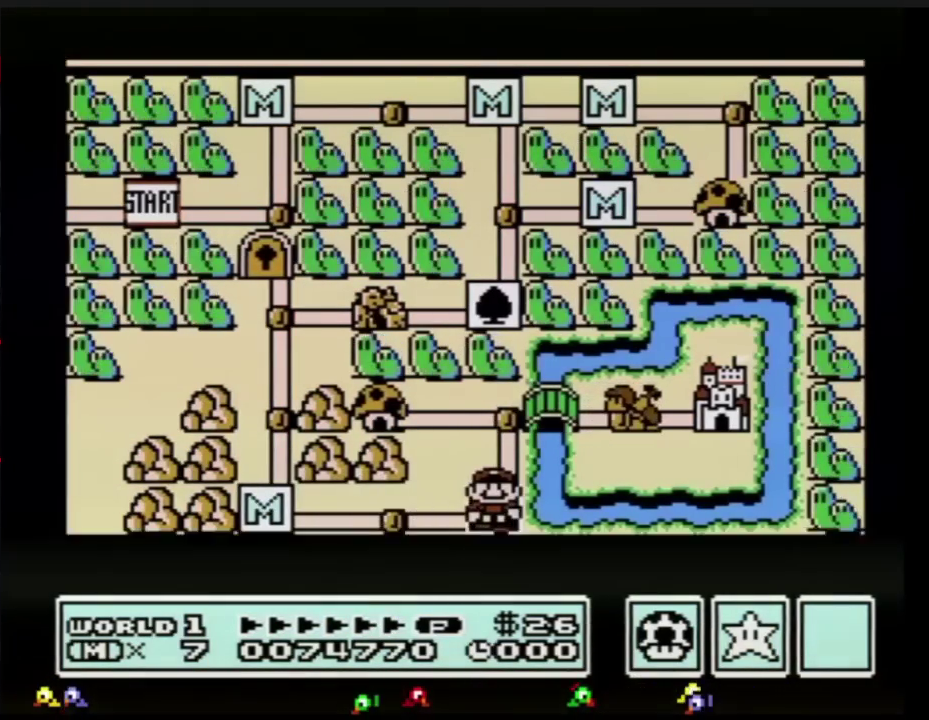
{"buttons": ["DPAD_RIGHT"], "events": []}
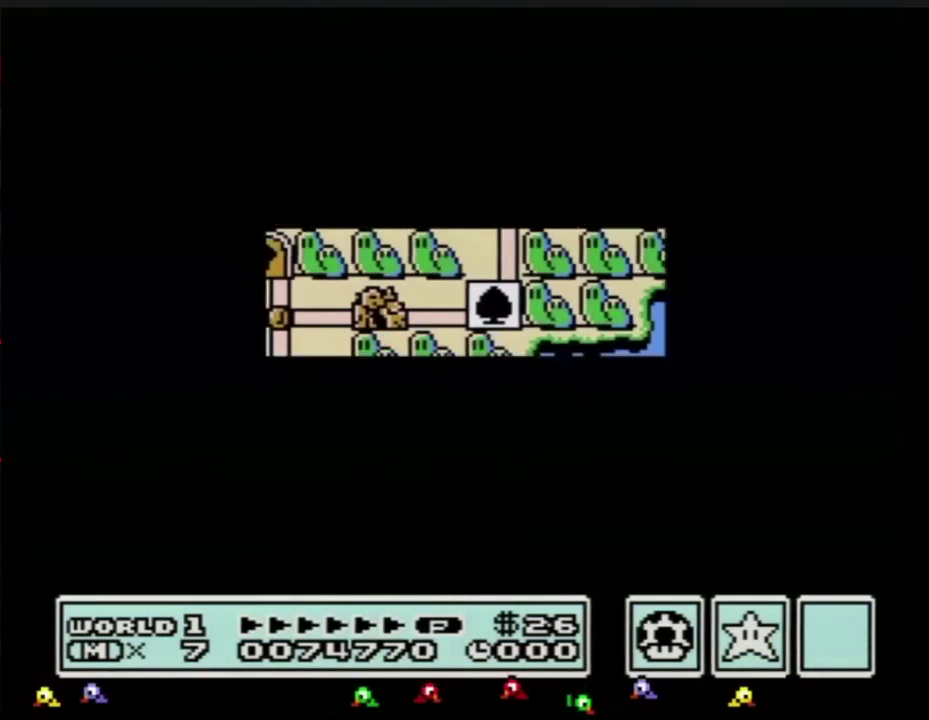
{"buttons": ["B", "DPAD_RIGHT"], "events": [[401, "DPAD_RIGHT", "up"], [501, "B", "down"], [501, "DPAD_RIGHT", "down"]]}
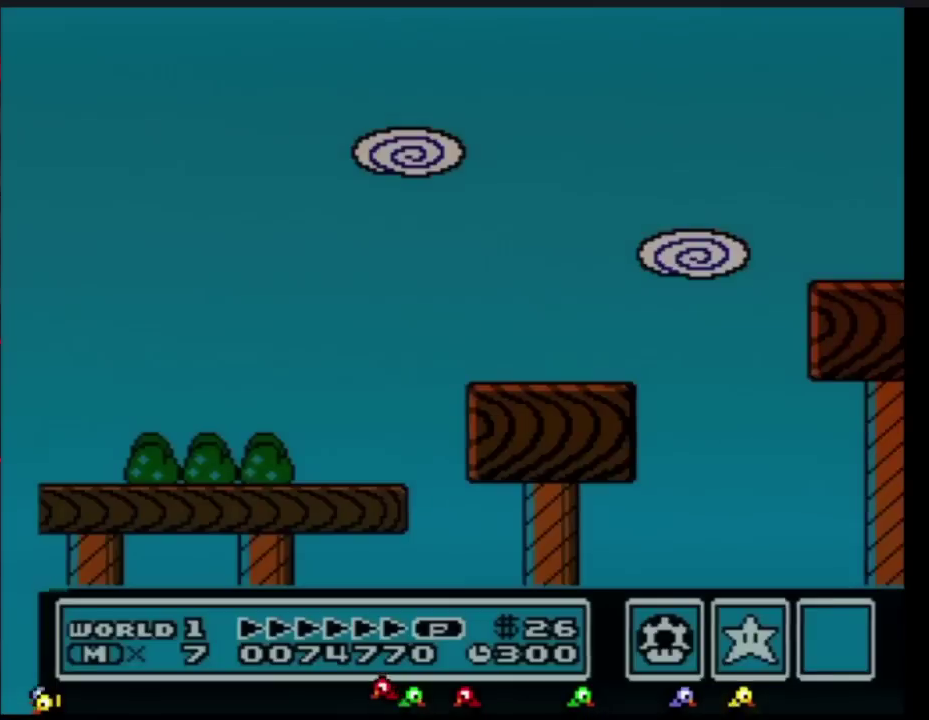
{"buttons": ["B", "DPAD_RIGHT"], "events": [[334, "A", "down"], [467, "A", "up"]]}
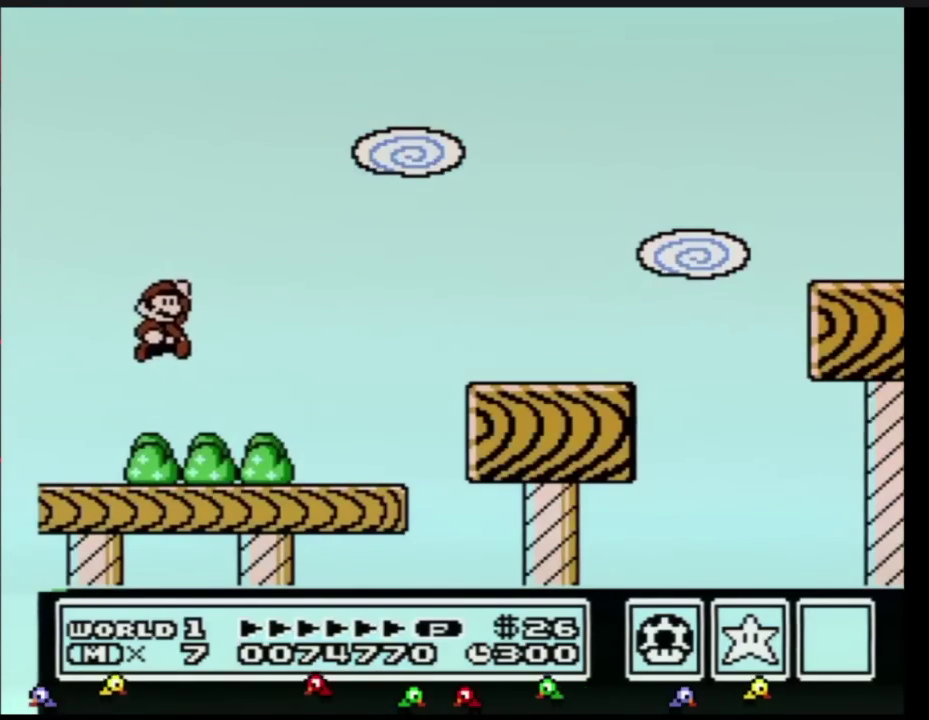
{"buttons": ["A", "B", "DPAD_RIGHT"], "events": [[468, "A", "down"]]}
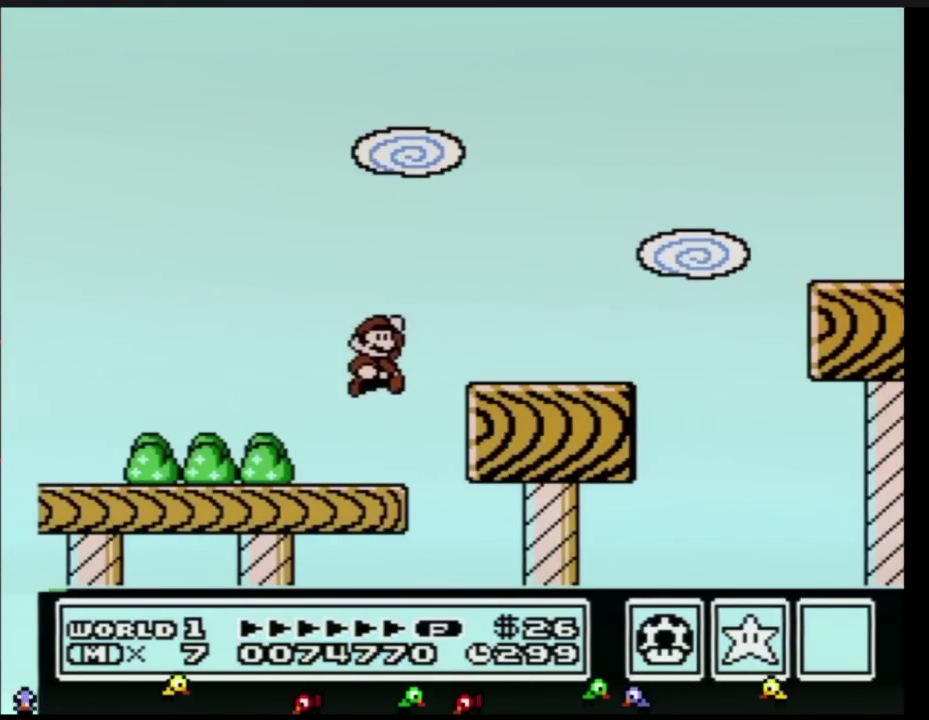
{"buttons": ["B", "DPAD_RIGHT"], "events": [[83, "A", "up"]]}
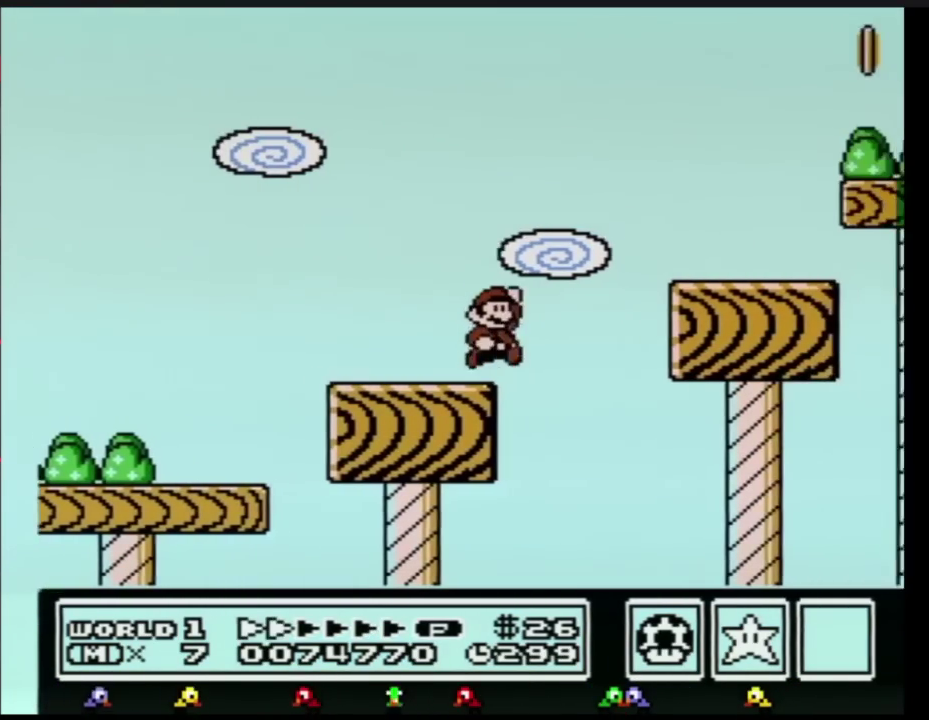
{"buttons": ["A", "B", "DPAD_RIGHT"], "events": [[51, "A", "down"]]}
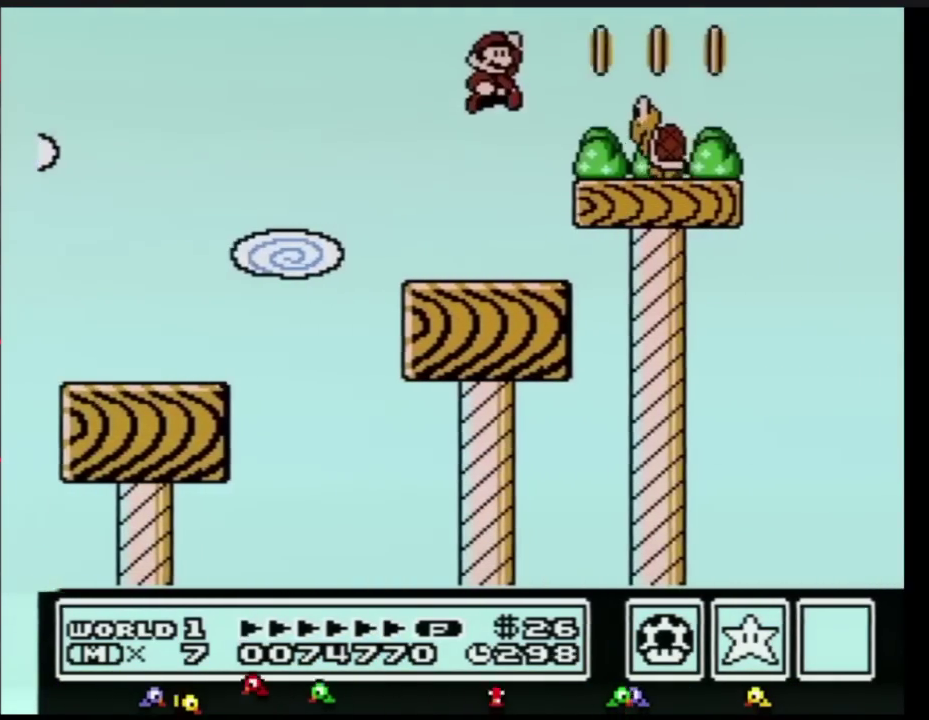
{"buttons": ["A", "B", "DPAD_RIGHT"], "events": []}
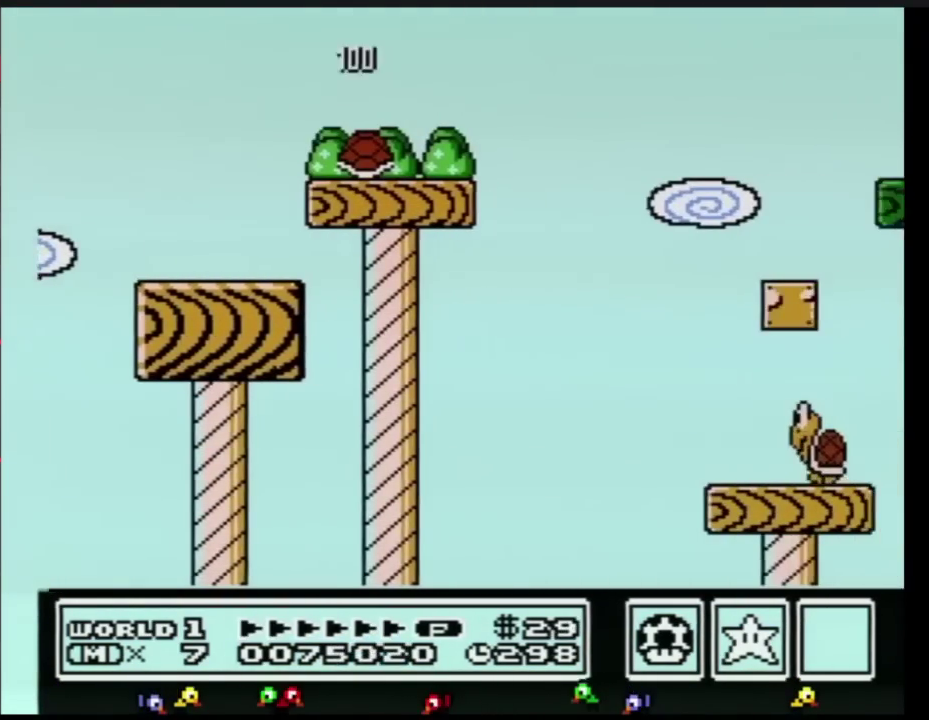
{"buttons": ["B", "DPAD_RIGHT"], "events": [[317, "A", "up"]]}
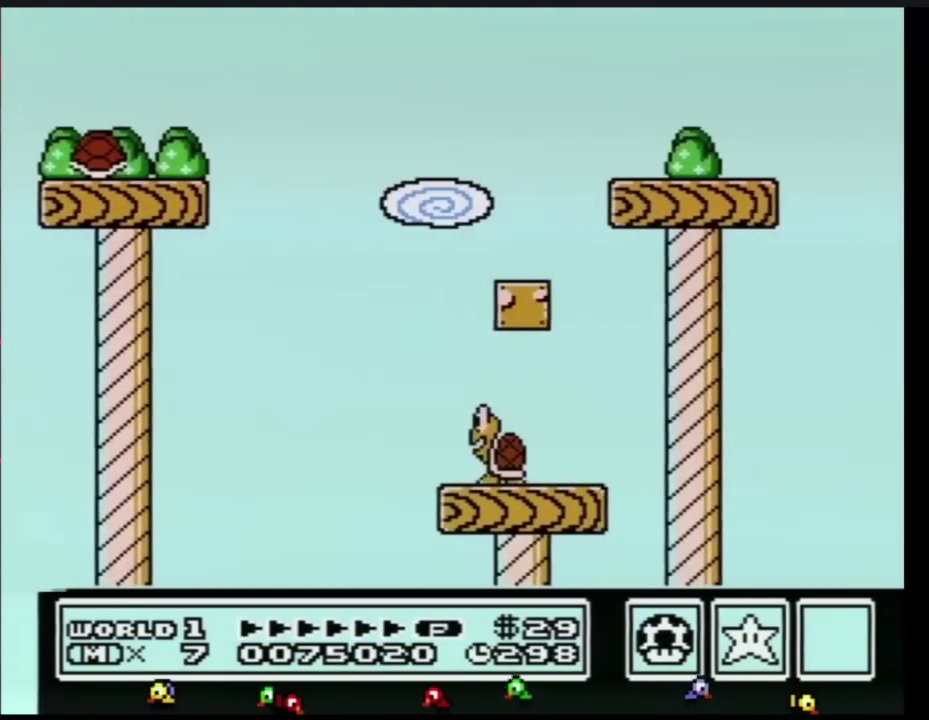
{"buttons": ["B", "DPAD_RIGHT"], "events": []}
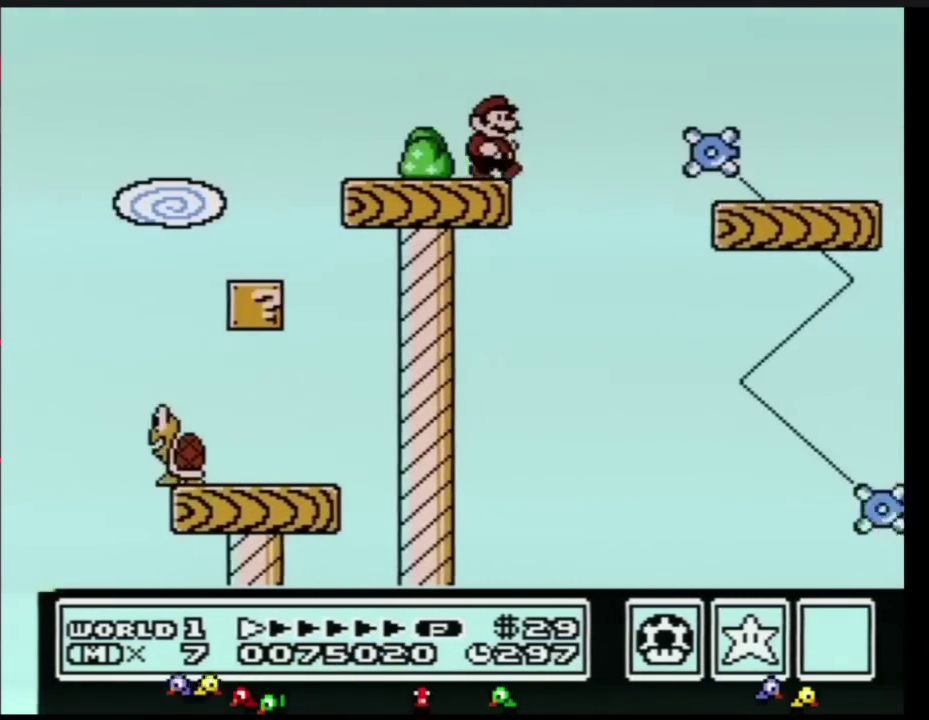
{"buttons": ["A", "B", "DPAD_RIGHT"], "events": [[100, "A", "down"]]}
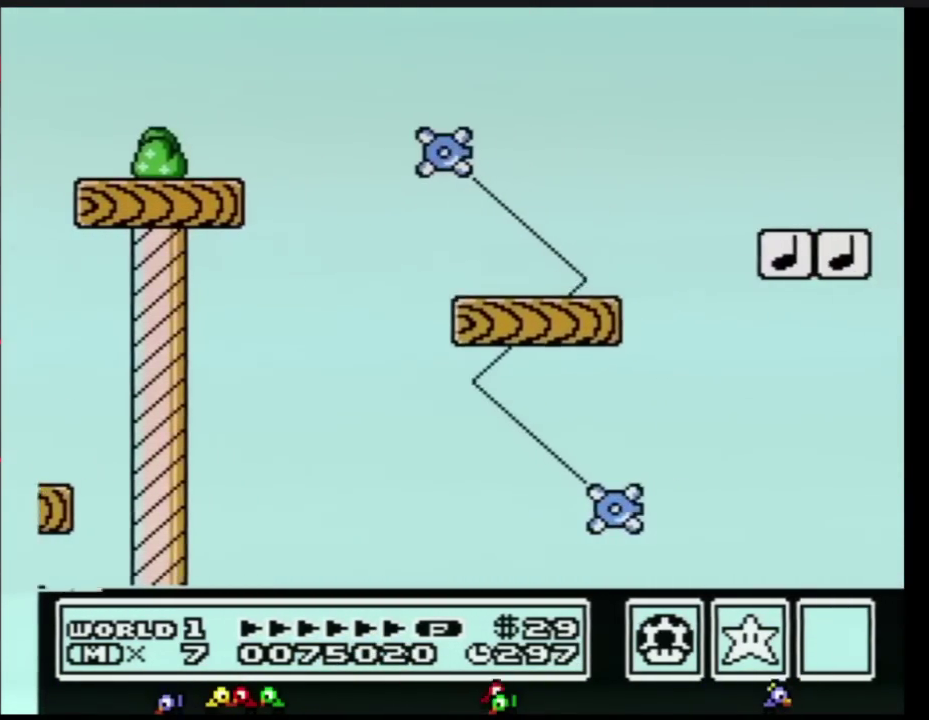
{"buttons": ["B", "DPAD_RIGHT"], "events": [[451, "A", "up"]]}
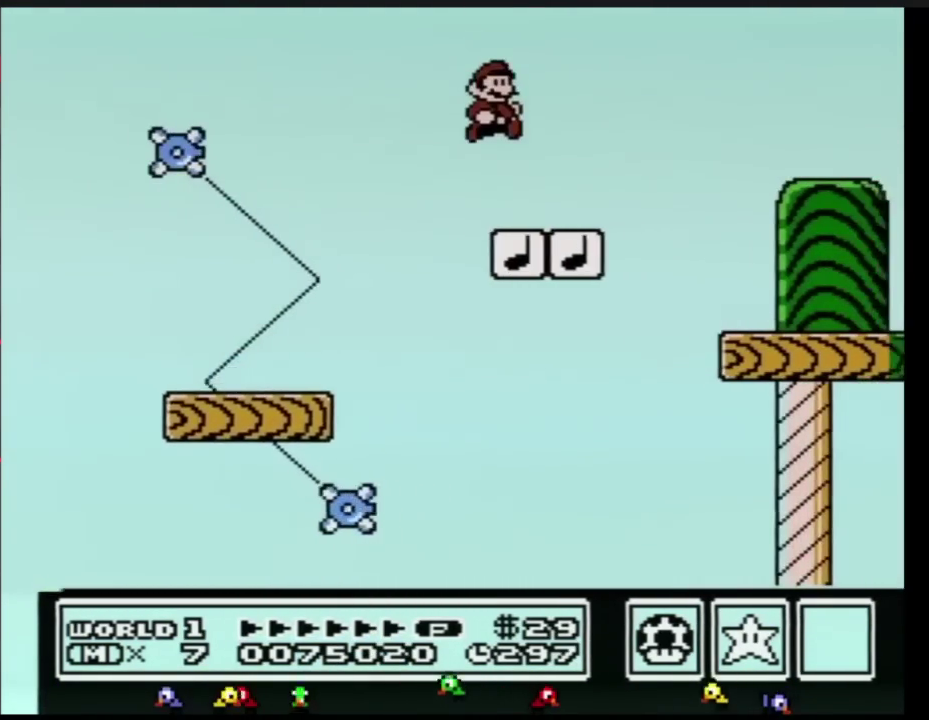
{"buttons": ["B", "DPAD_RIGHT"], "events": []}
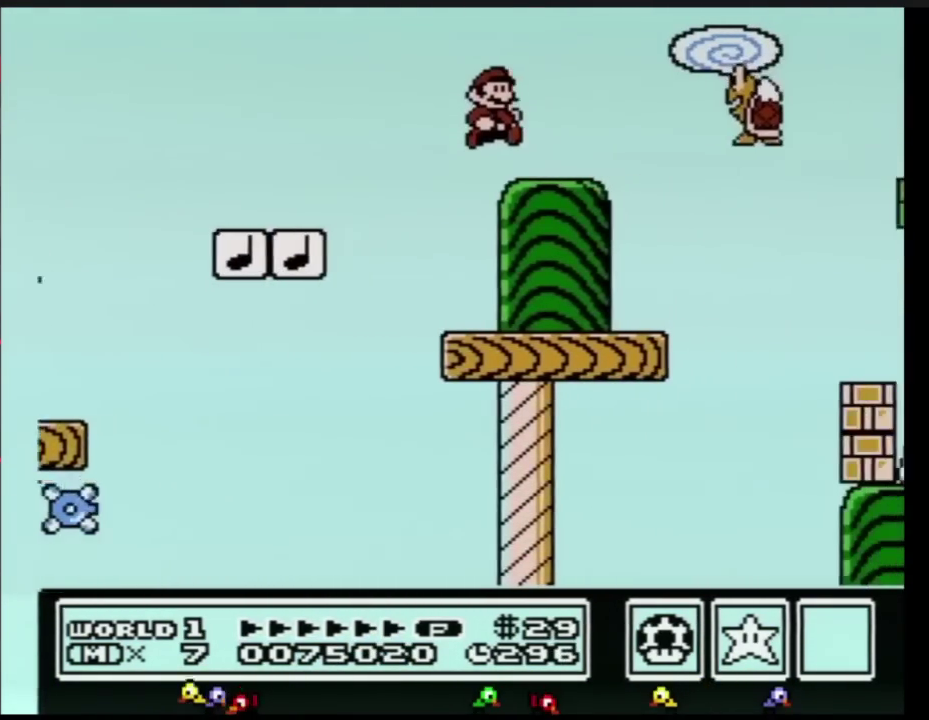
{"buttons": ["B", "DPAD_RIGHT"], "events": [[251, "A", "down"], [451, "A", "up"]]}
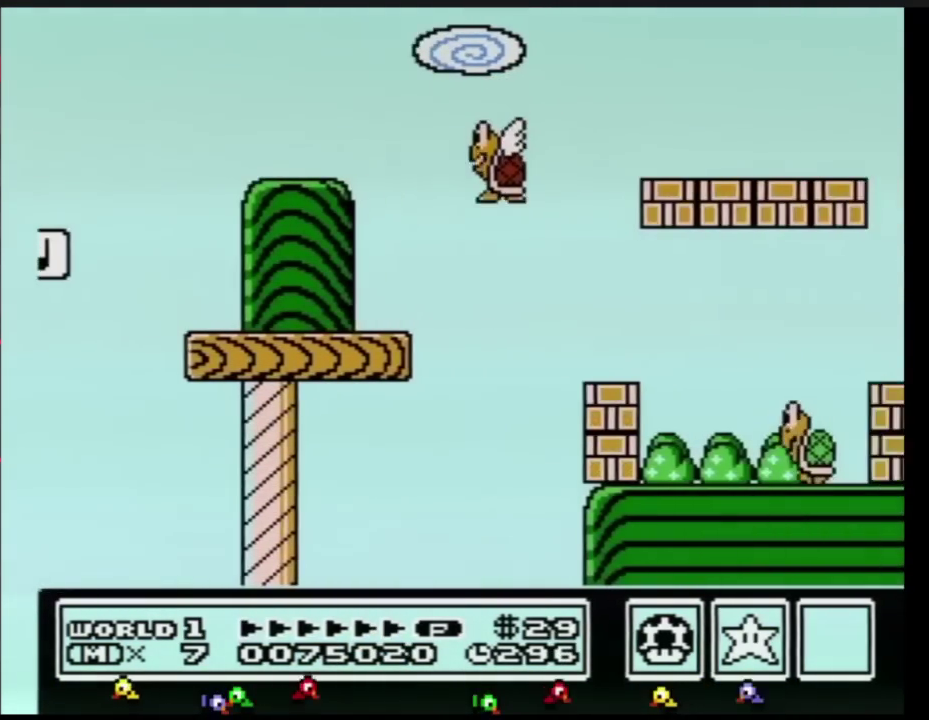
{"buttons": ["B", "DPAD_RIGHT"], "events": []}